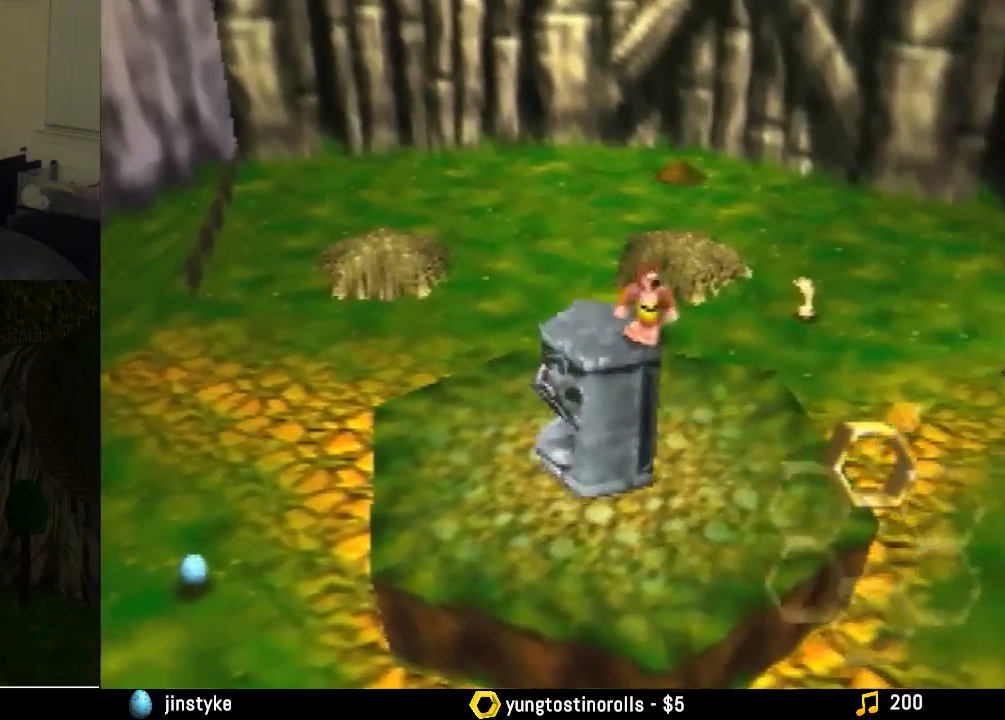
Gameplay with a controller (Nintendo layout); each line is a JSON object with the inputs held at the frame after it. "events" lists button and stick changes between this image and that frame as [ms after this image, input, new state], when the widget could be followed in between. Not read: L1 L3 R1 R3.
{"buttons": [], "left_stick": "center", "events": []}
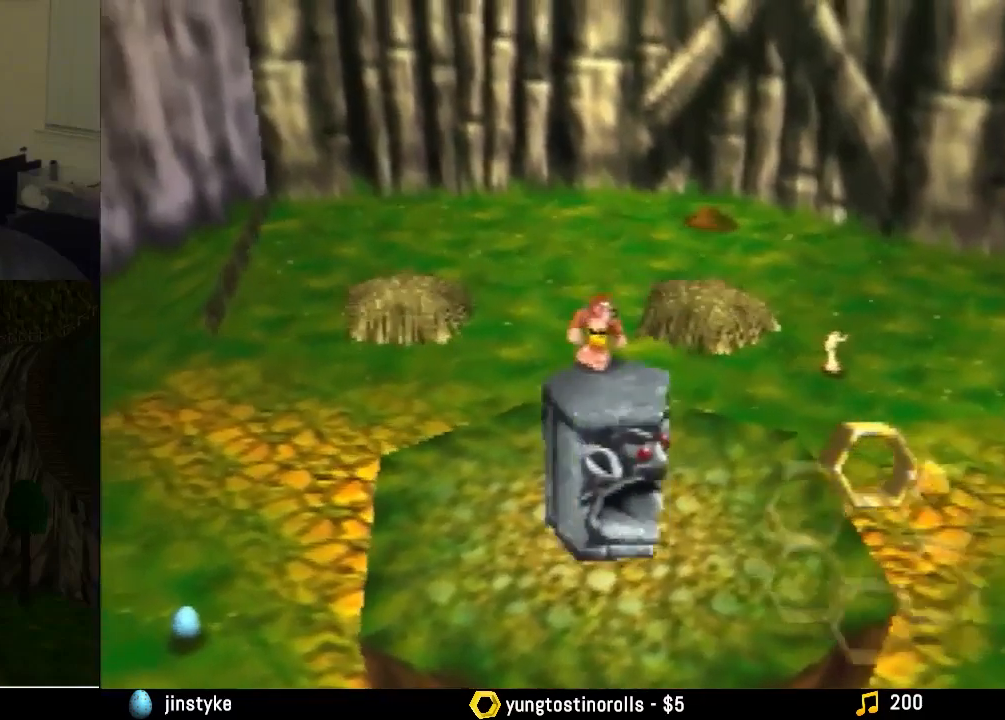
{"buttons": [], "left_stick": "down", "events": [[233, "left_stick", "down"]]}
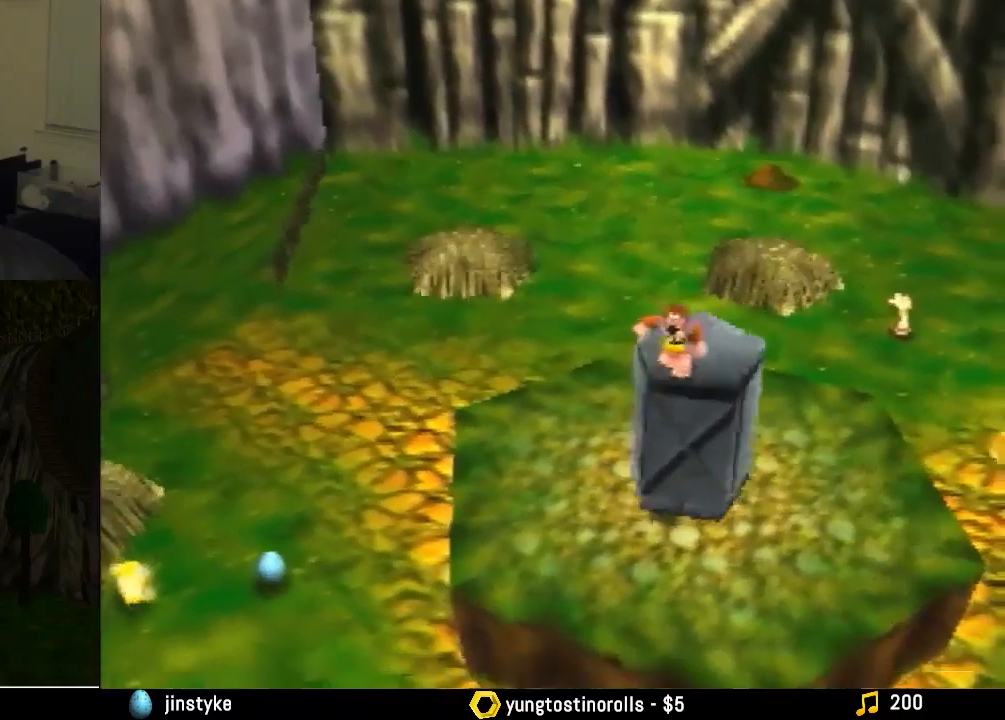
{"buttons": [], "left_stick": "center", "events": [[167, "left_stick", "center"]]}
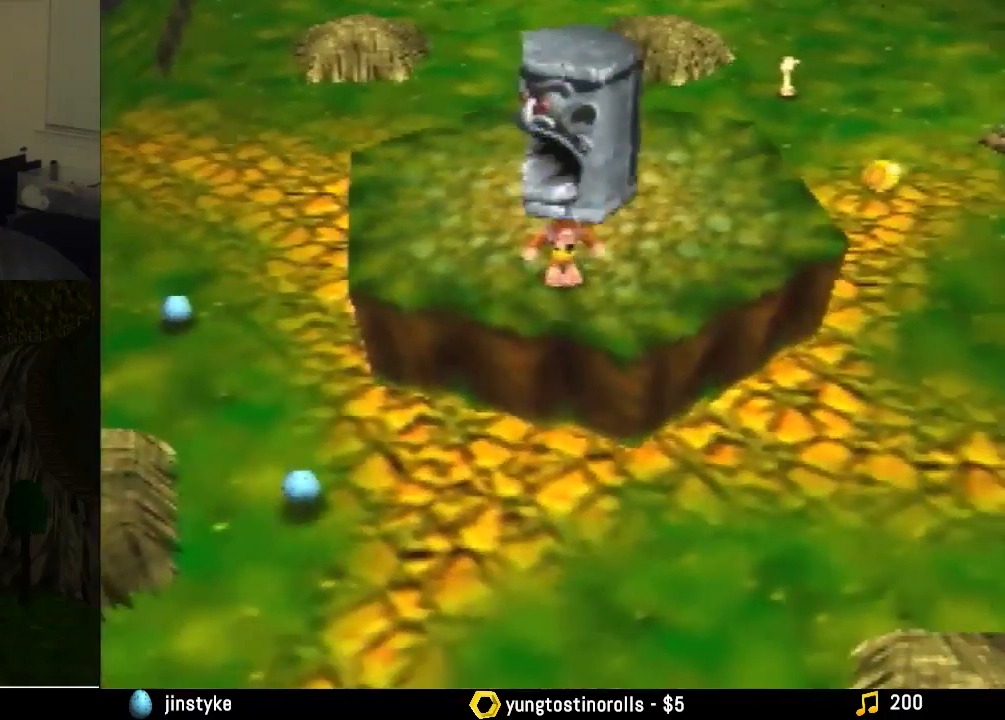
{"buttons": ["Z"], "left_stick": "up", "events": [[233, "Z", "down"], [233, "left_stick", "up"]]}
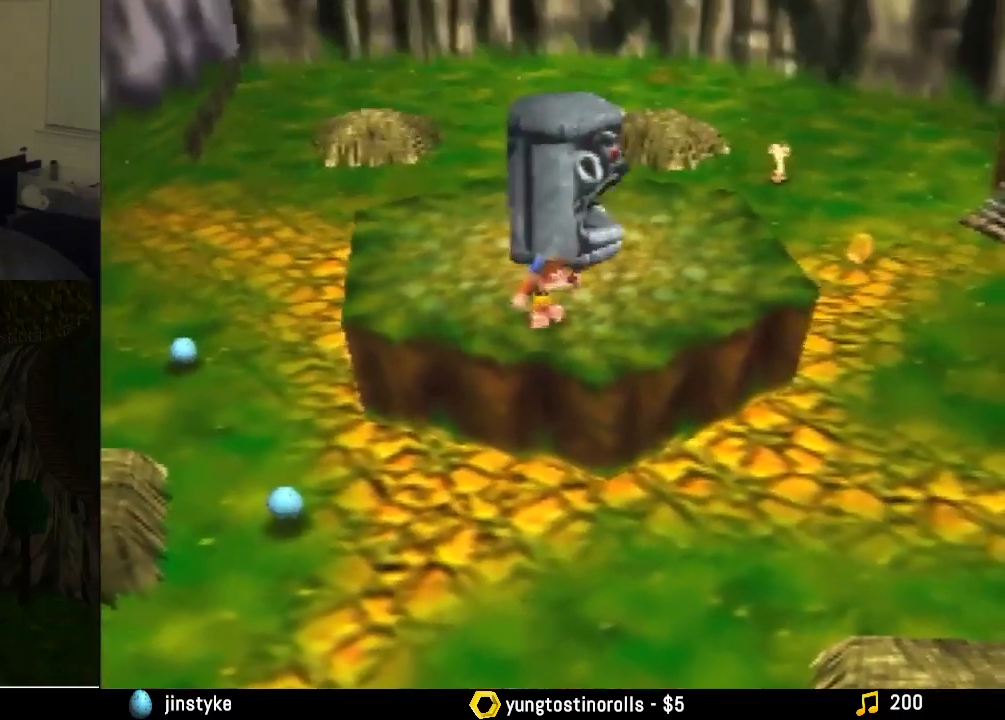
{"buttons": ["Z", "C_UP"], "left_stick": "up", "events": [[33, "C_UP", "down"], [100, "C_UP", "up"], [167, "C_UP", "down"], [233, "C_UP", "up"], [300, "C_UP", "down"]]}
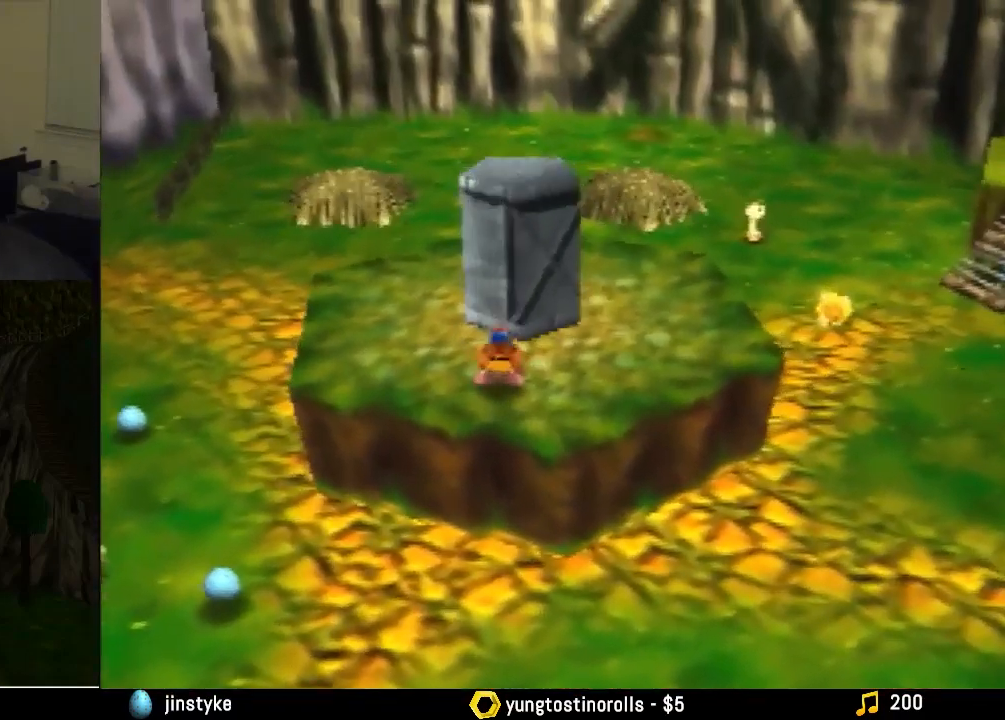
{"buttons": ["Z"], "left_stick": "up", "events": [[67, "C_UP", "up"], [133, "C_UP", "down"], [500, "C_UP", "up"]]}
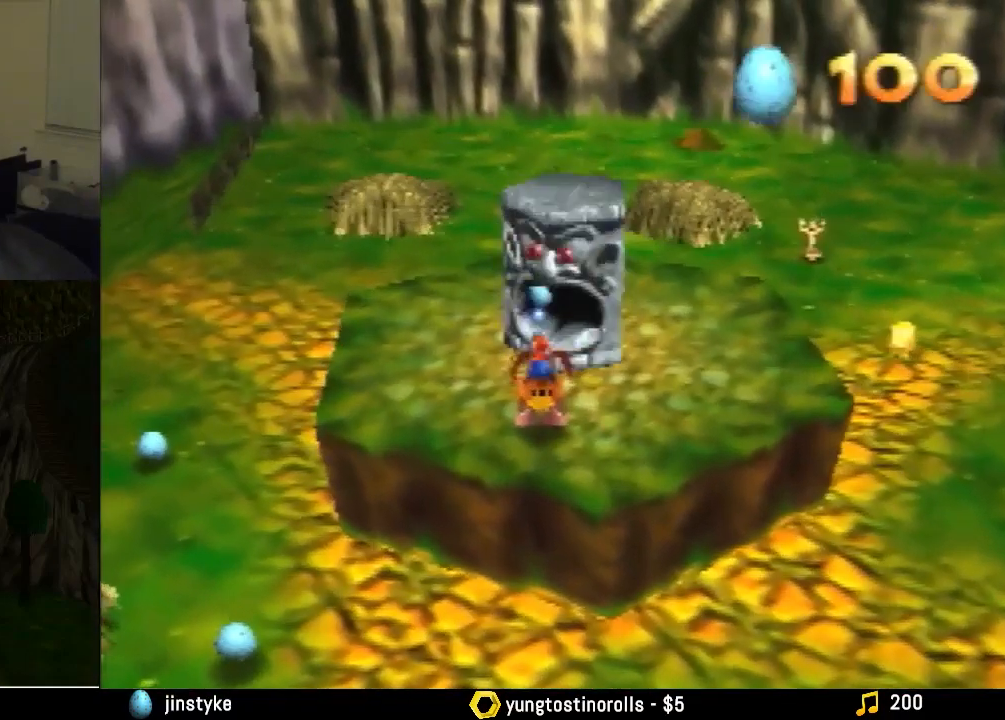
{"buttons": ["Z", "C_UP"], "left_stick": "up", "events": [[67, "C_UP", "down"], [133, "C_UP", "up"], [200, "C_UP", "down"], [267, "C_UP", "up"], [333, "C_UP", "down"], [367, "C_UP", "up"], [433, "C_UP", "down"]]}
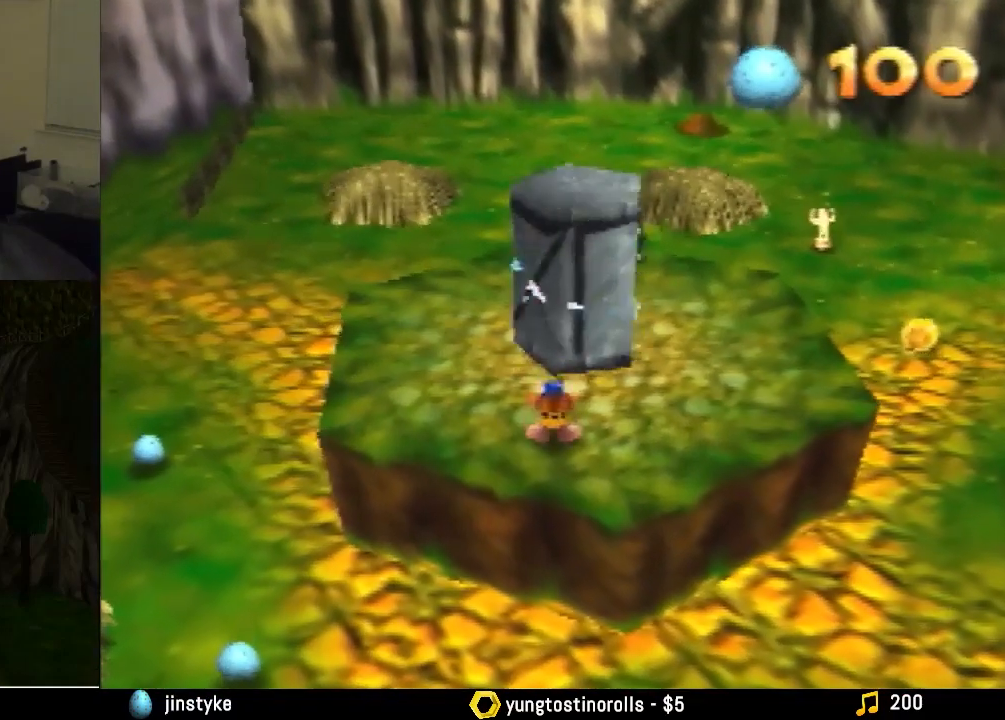
{"buttons": ["Z"], "left_stick": "up", "events": [[133, "C_UP", "up"], [200, "C_UP", "down"], [233, "C_UP", "up"], [433, "C_UP", "down"], [467, "C_UP", "up"]]}
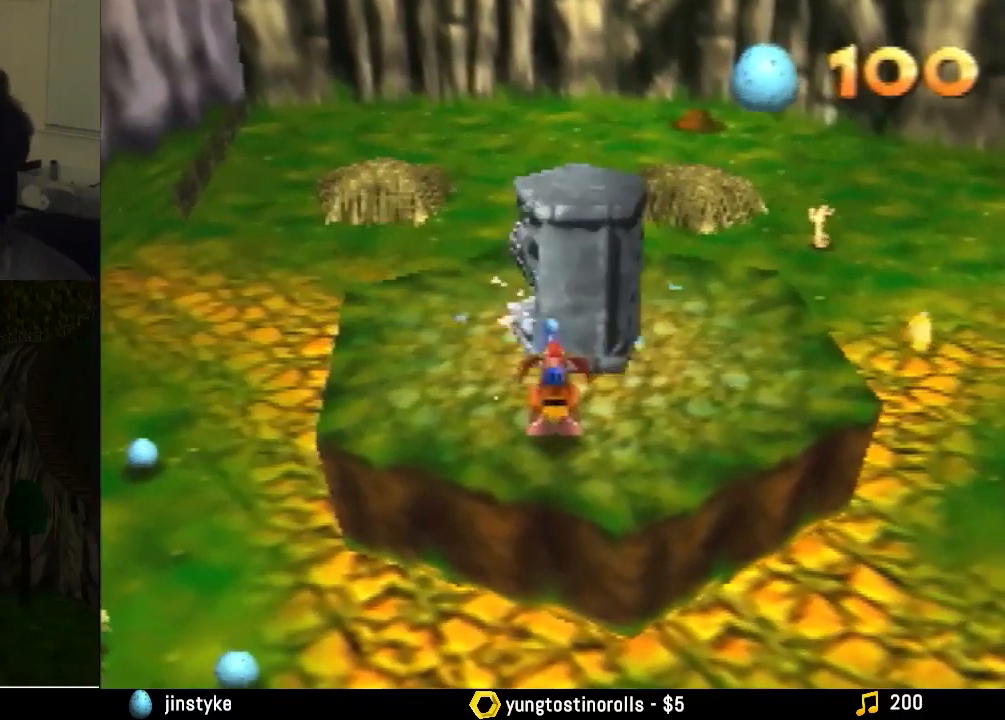
{"buttons": ["Z"], "left_stick": "up", "events": [[67, "C_UP", "down"], [367, "C_UP", "up"], [433, "C_UP", "down"], [500, "C_UP", "up"]]}
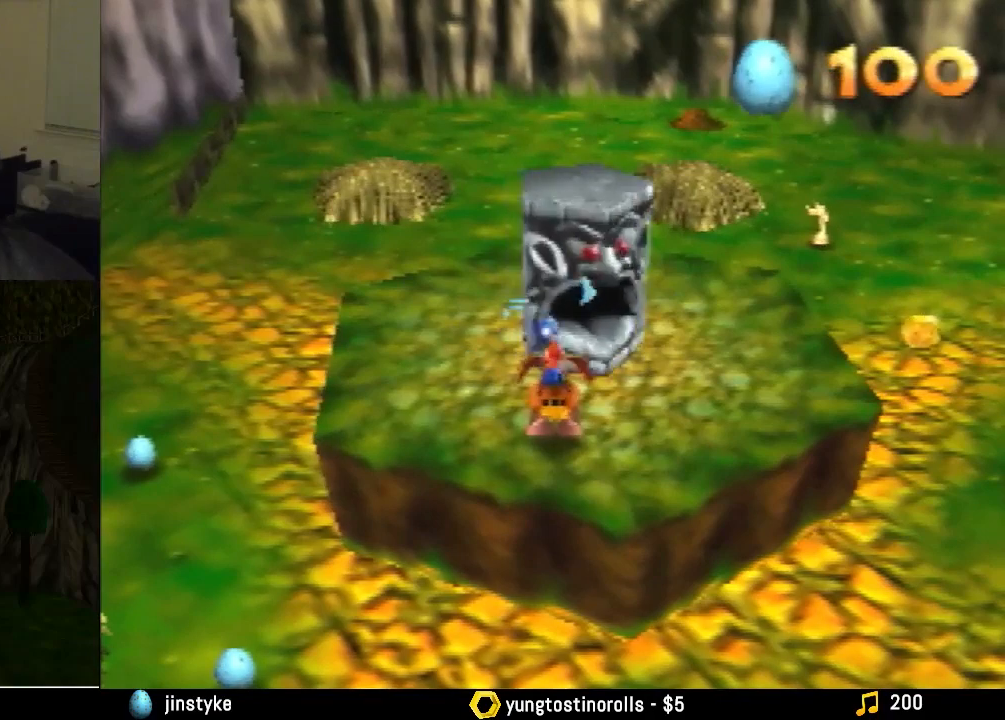
{"buttons": ["Z"], "left_stick": "up", "events": [[67, "C_UP", "down"], [133, "C_UP", "up"], [200, "C_UP", "down"], [267, "C_UP", "up"], [333, "C_UP", "down"], [367, "C_UP", "up"], [433, "C_UP", "down"], [500, "C_UP", "up"]]}
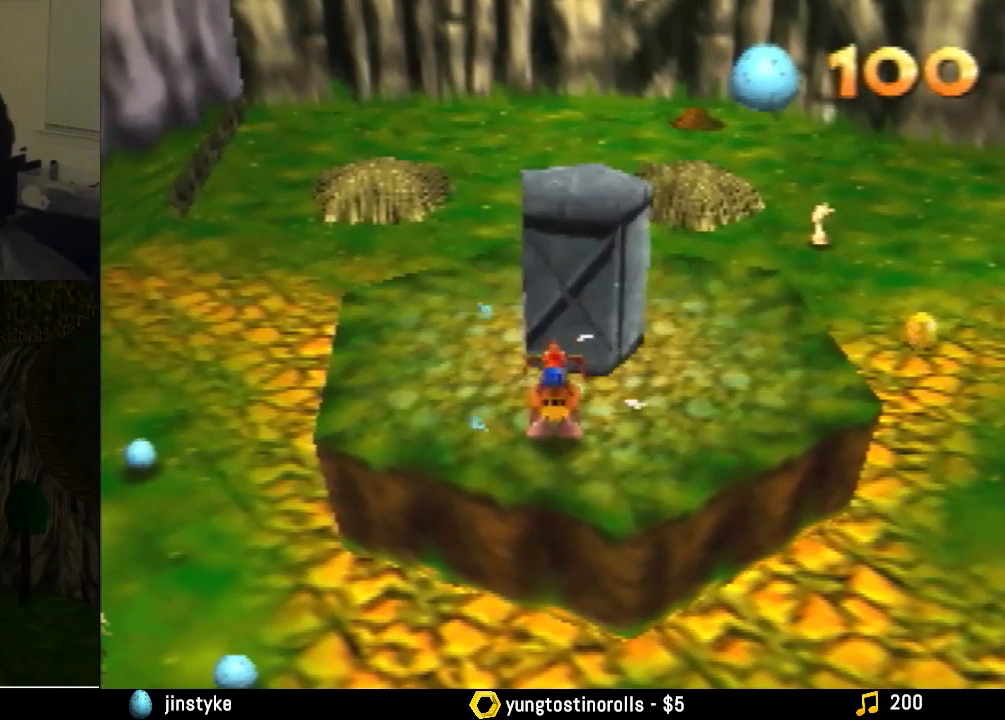
{"buttons": ["Z"], "left_stick": "up", "events": [[33, "C_UP", "down"], [100, "C_UP", "up"], [200, "C_UP", "down"], [233, "C_UP", "up"], [300, "C_UP", "down"], [500, "C_UP", "up"]]}
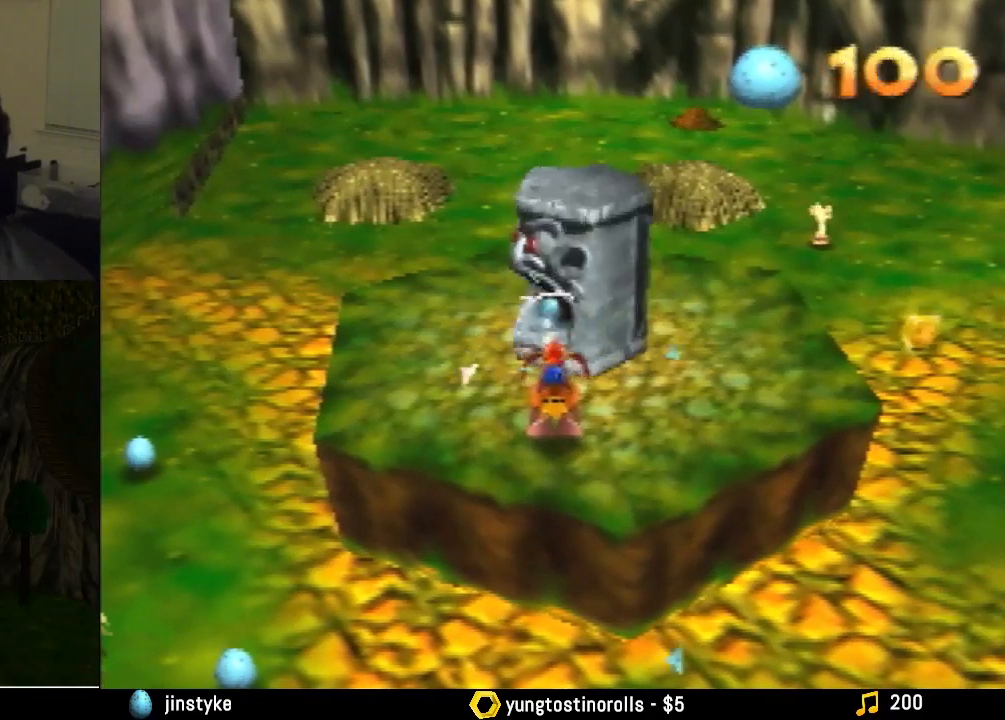
{"buttons": ["Z"], "left_stick": "up", "events": [[167, "C_UP", "down"], [400, "C_UP", "up"], [433, "C_UP", "down"], [500, "C_UP", "up"]]}
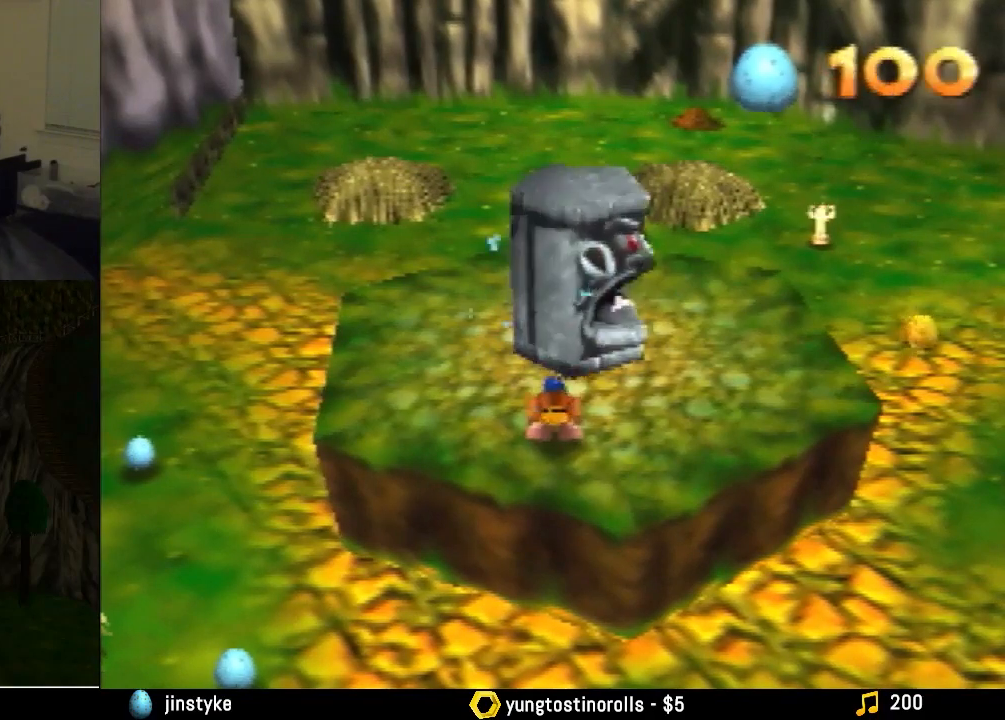
{"buttons": ["Z", "C_UP"], "left_stick": "up", "events": [[67, "C_UP", "down"], [133, "C_UP", "up"], [200, "C_UP", "down"], [267, "C_UP", "up"], [333, "C_UP", "down"], [367, "C_UP", "up"], [467, "C_UP", "down"]]}
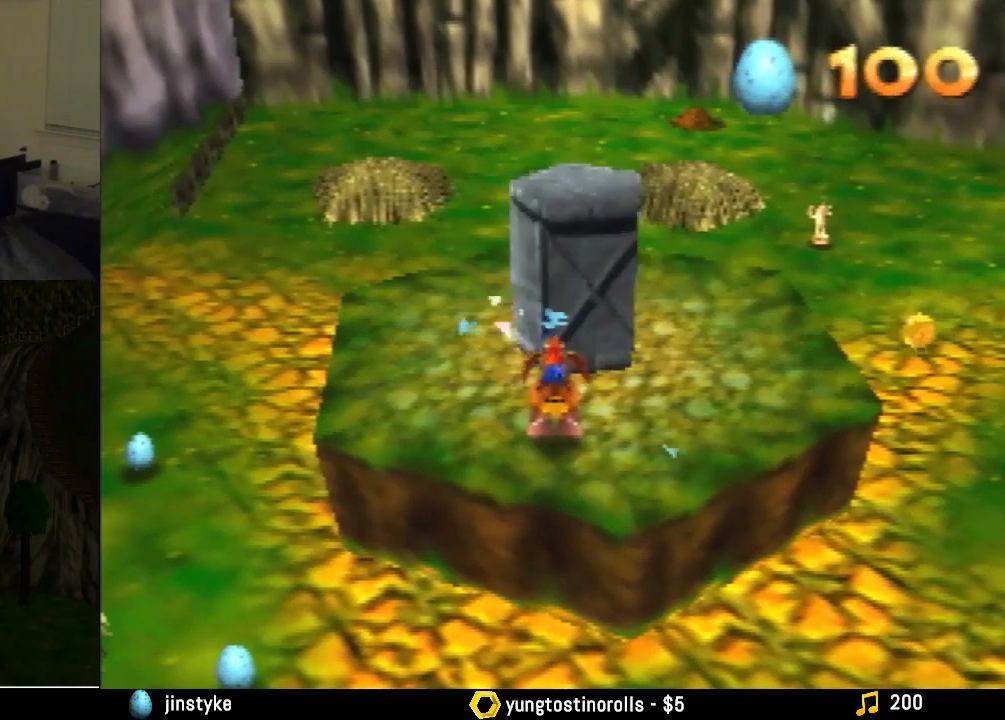
{"buttons": ["Z", "C_UP"], "left_stick": "up", "events": [[33, "C_UP", "up"], [100, "C_UP", "down"], [133, "C_UP", "up"], [233, "C_UP", "down"], [300, "C_UP", "up"], [333, "C_UP", "down"], [400, "C_UP", "up"], [500, "C_UP", "down"]]}
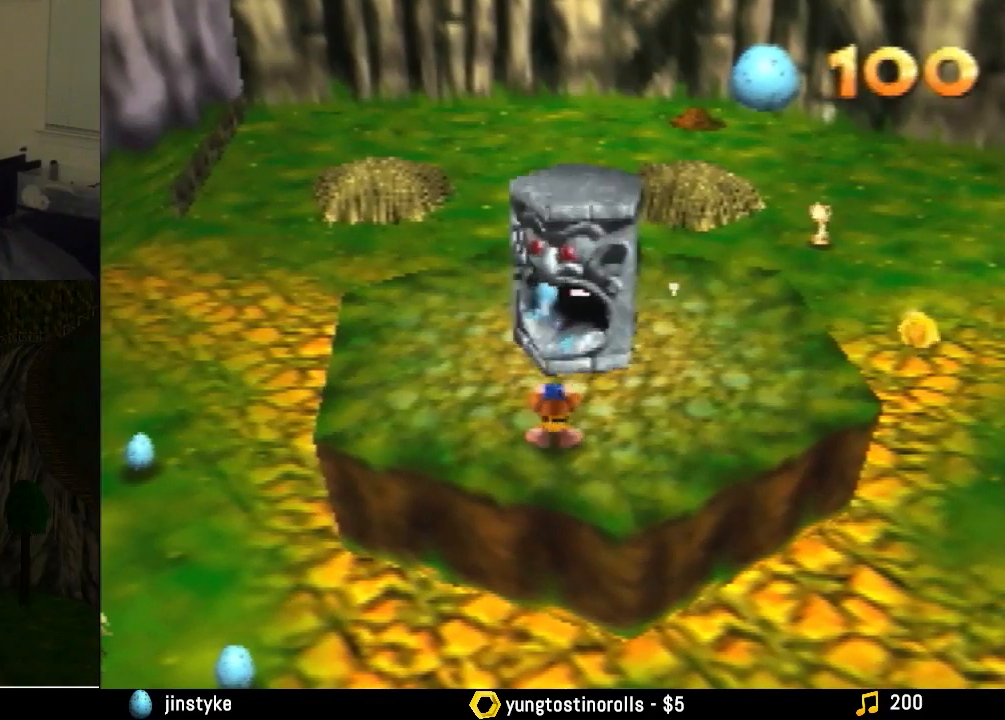
{"buttons": ["Z"], "left_stick": "up", "events": [[67, "C_UP", "up"], [133, "C_UP", "down"], [200, "C_UP", "up"], [267, "C_UP", "down"], [300, "C_UP", "up"], [400, "C_UP", "down"], [467, "C_UP", "up"]]}
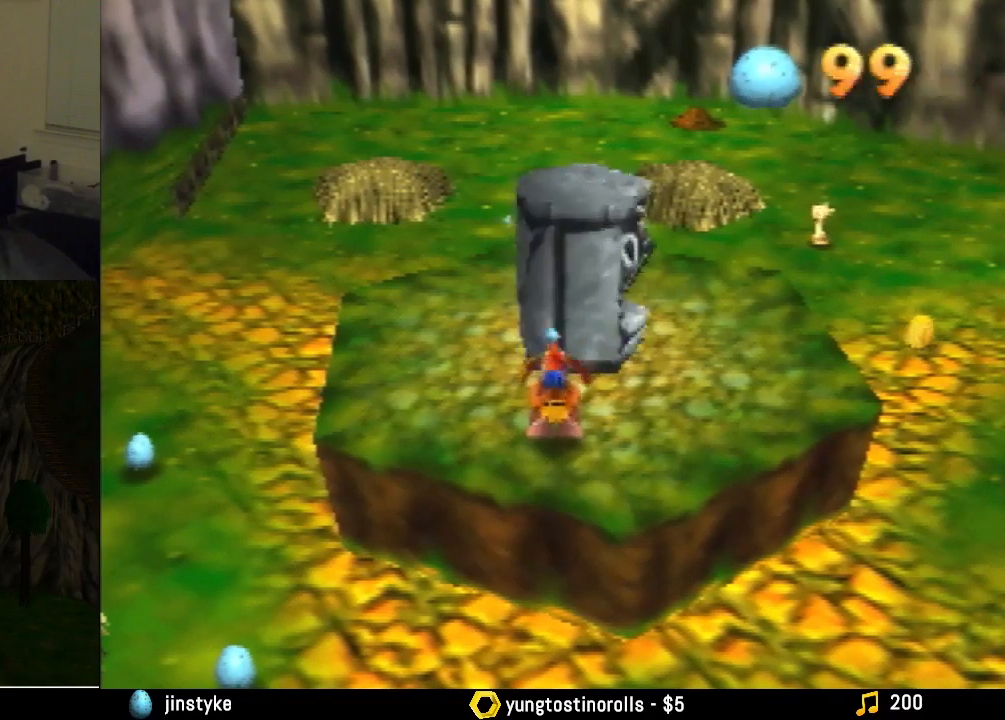
{"buttons": ["Z"], "left_stick": "up", "events": [[33, "C_UP", "down"], [100, "C_UP", "up"], [167, "C_UP", "down"], [233, "C_UP", "up"], [300, "C_UP", "down"], [367, "C_UP", "up"], [433, "C_UP", "down"], [467, "C_UP", "up"]]}
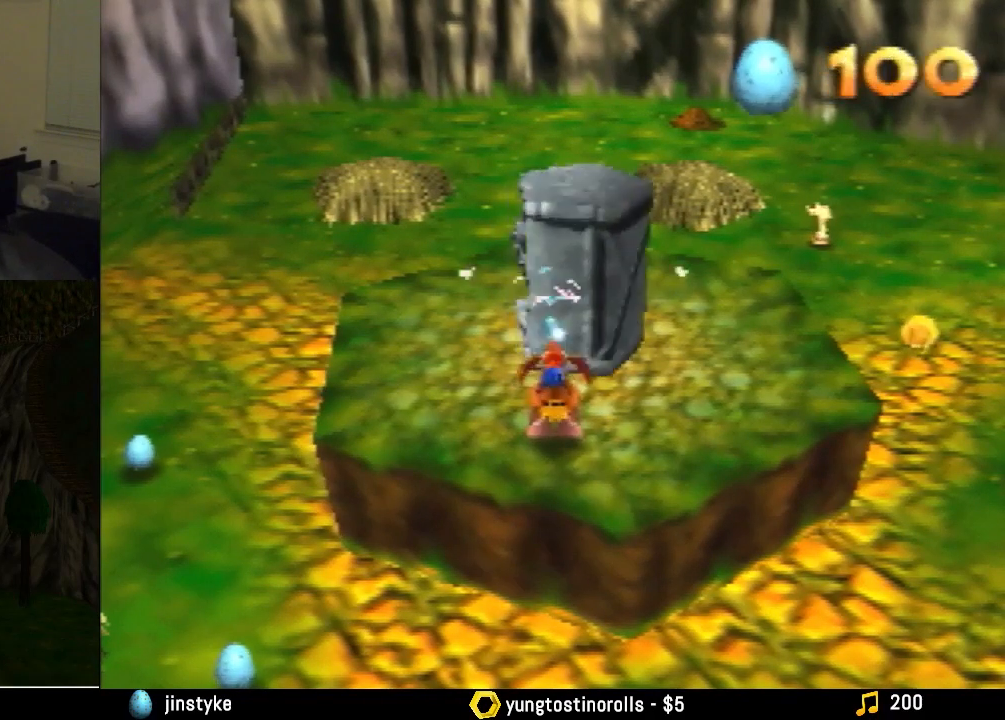
{"buttons": ["Z"], "left_stick": "up", "events": [[33, "C_UP", "down"], [100, "C_UP", "up"], [167, "C_UP", "down"], [233, "C_UP", "up"], [300, "C_UP", "down"], [333, "C_UP", "up"], [433, "C_UP", "down"], [500, "C_UP", "up"]]}
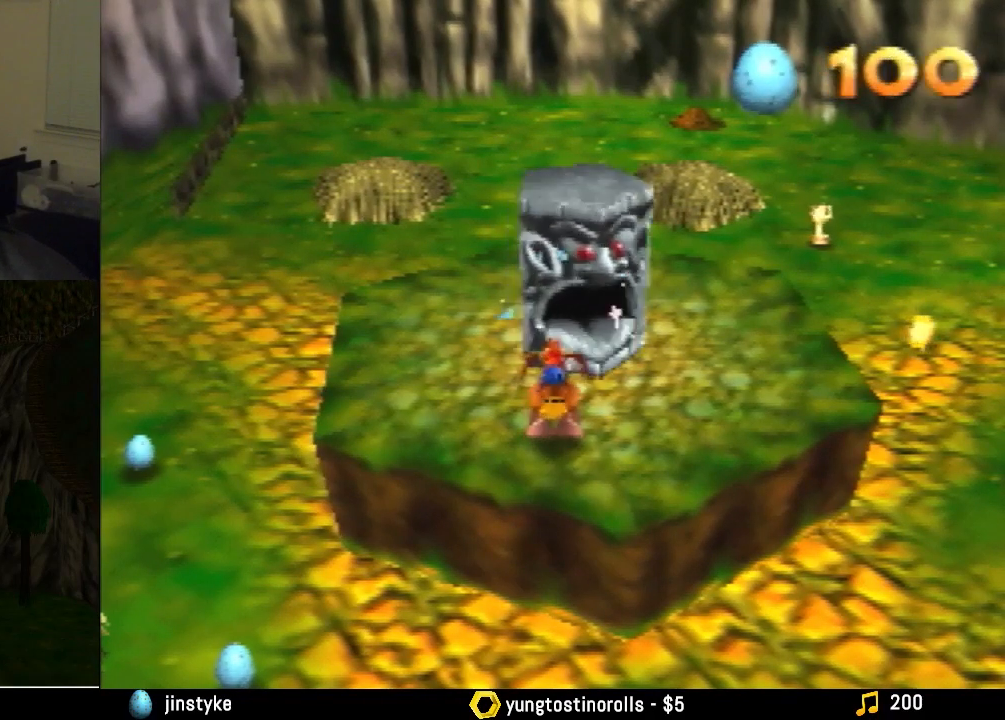
{"buttons": ["Z"], "left_stick": "up", "events": [[67, "C_UP", "down"], [100, "C_UP", "up"], [167, "C_UP", "down"], [267, "C_UP", "up"], [300, "C_UP", "down"], [400, "C_UP", "up"], [433, "C_UP", "down"], [500, "C_UP", "up"]]}
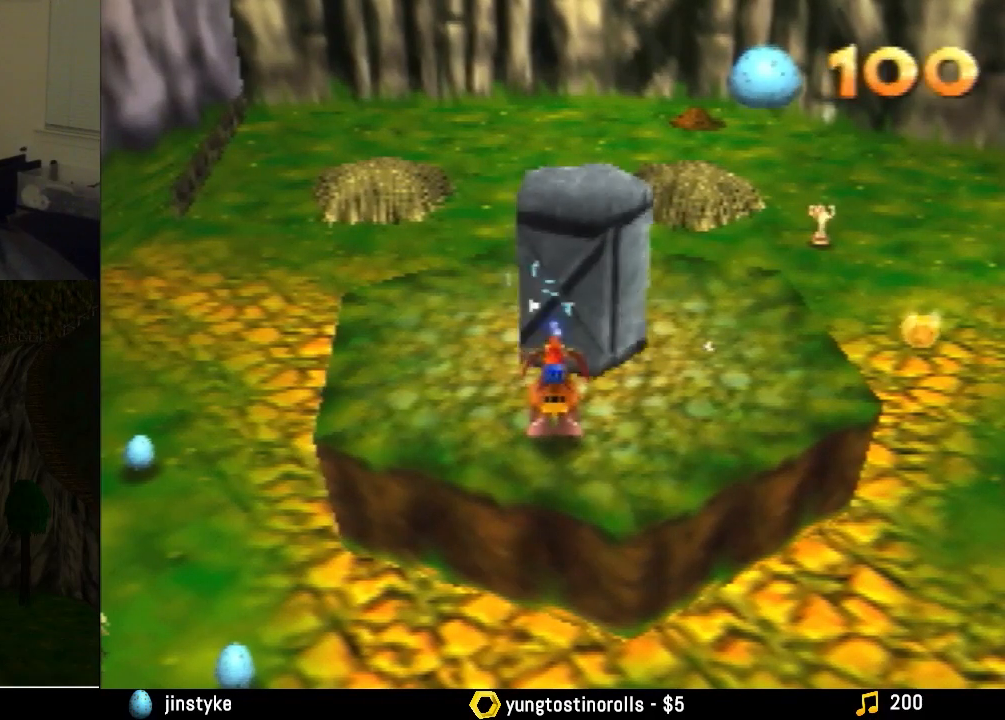
{"buttons": [], "left_stick": "center", "events": [[67, "C_UP", "down"], [133, "C_UP", "up"], [267, "left_stick", "center"], [333, "Z", "up"]]}